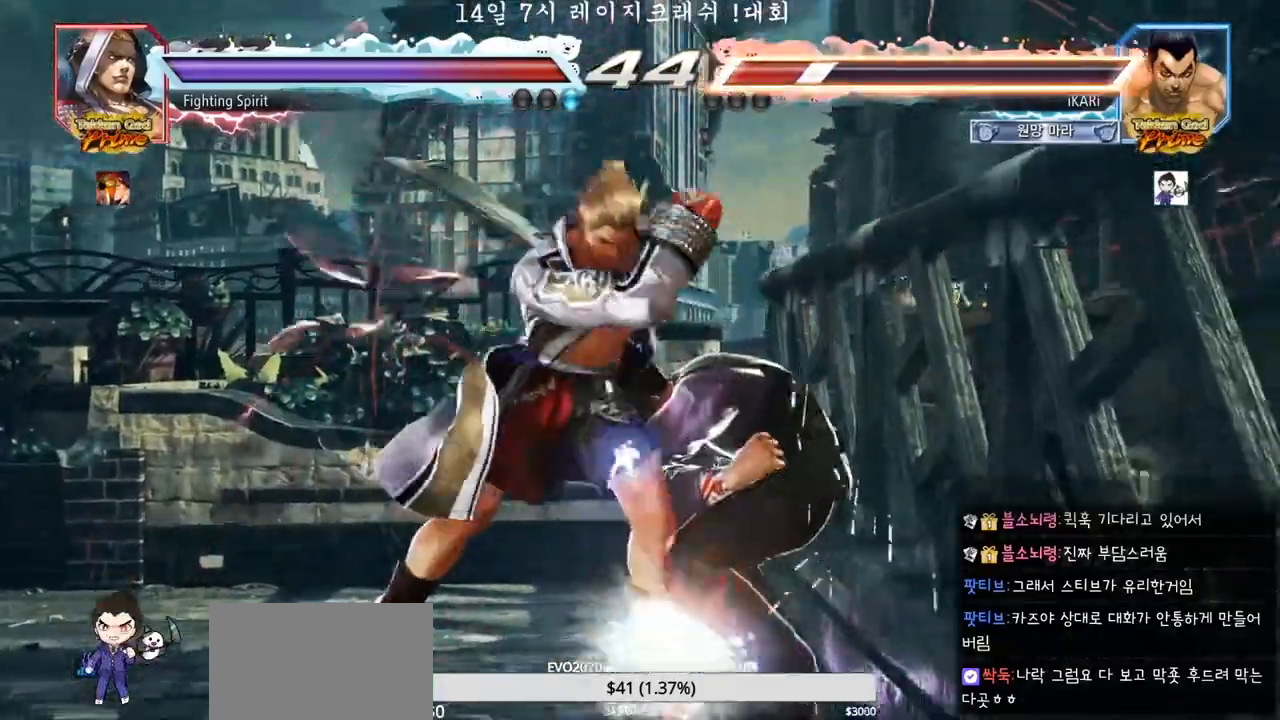
Gameplay with a controller (arcade stick); each line is a JSON object with the inputs held at the frame after it (dt_ms = milliseconds from this image to that frame). "events" lists button and stick changes between this image and that frame as [ms after this image, input, new state], when the widget could be followed in between. Not read: L3 R3.
{"dt_ms": 500, "buttons": [], "left_stick": "center", "events": [[67, "left_stick", "center"]]}
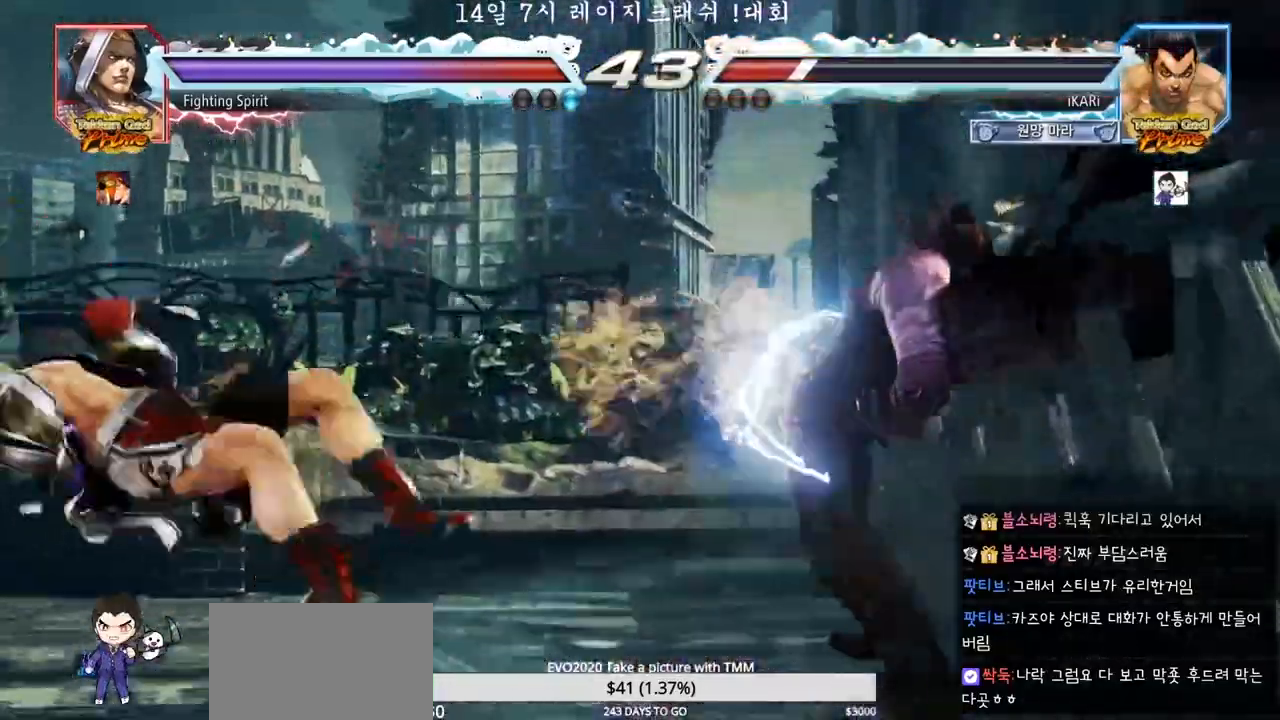
{"dt_ms": 500, "buttons": [], "left_stick": "center", "events": [[367, "left_stick", "left"], [417, "left_stick", "center"]]}
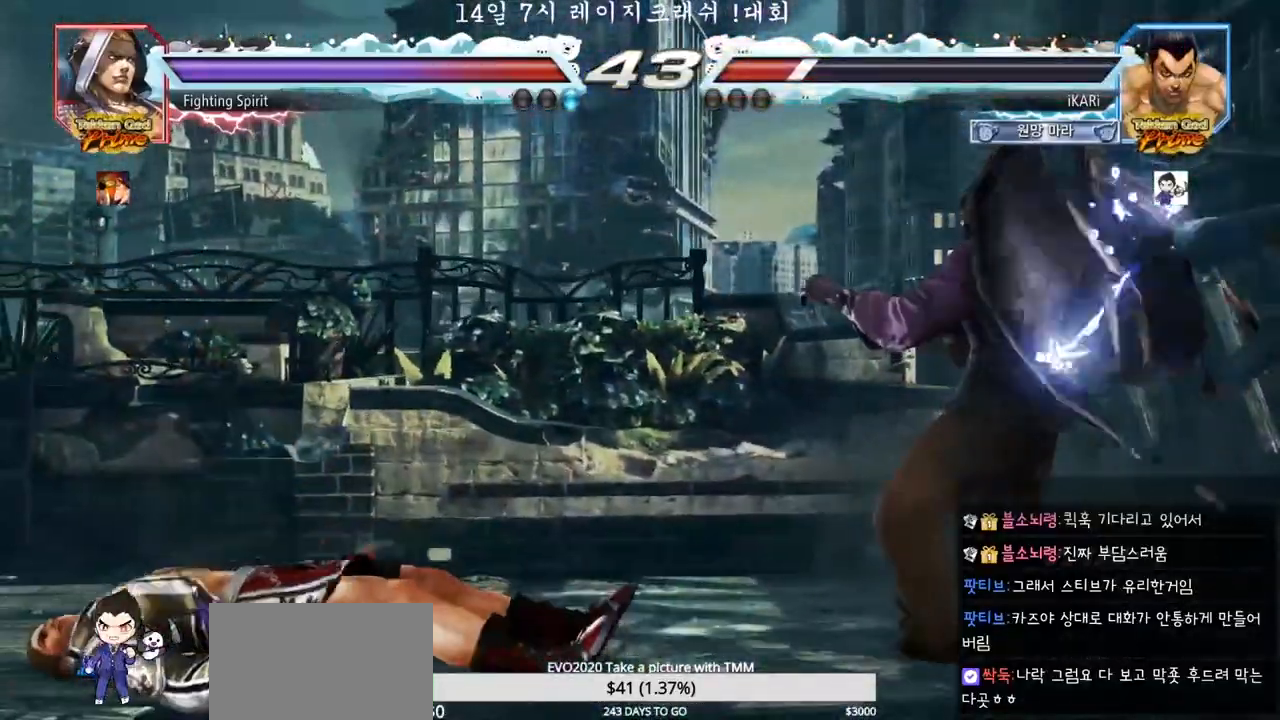
{"dt_ms": 500, "buttons": [], "left_stick": "right", "events": [[133, "left_stick", "down-right"], [183, "left_stick", "center"], [250, "left_stick", "right"], [317, "left_stick", "center"], [433, "left_stick", "down"], [483, "left_stick", "right"]]}
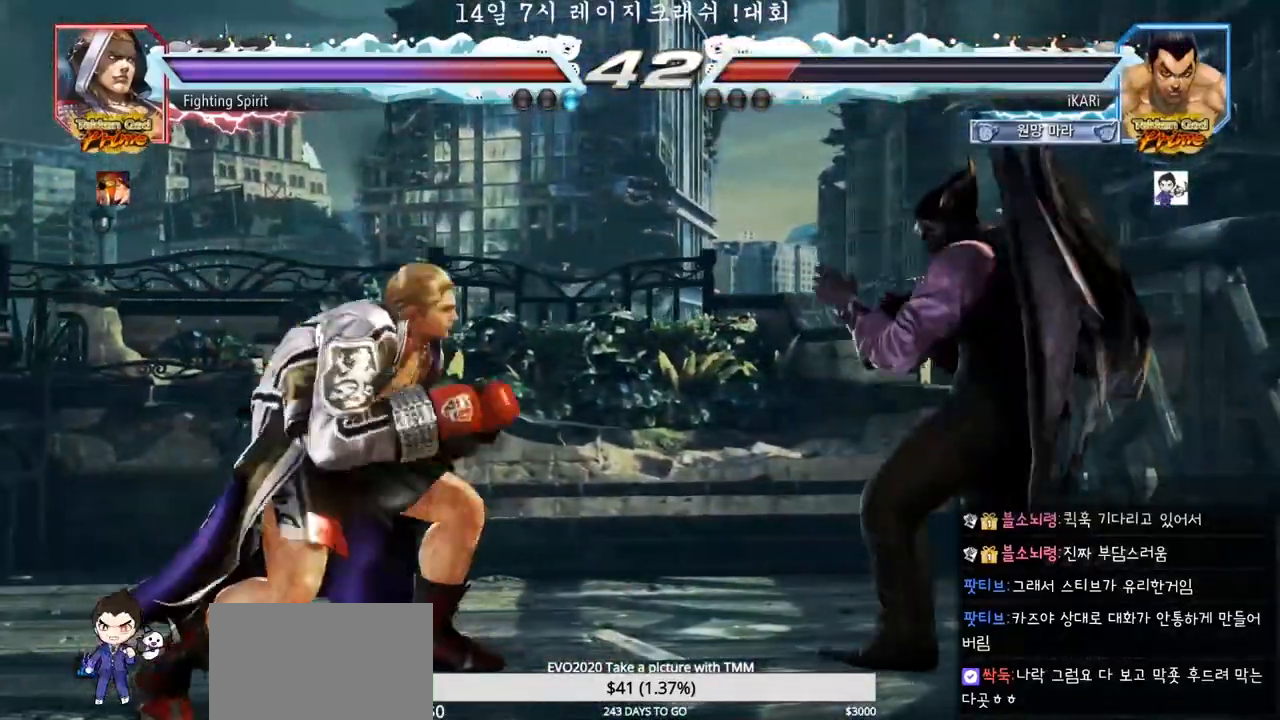
{"dt_ms": 500, "buttons": [], "left_stick": "center", "events": [[33, "left_stick", "center"], [83, "left_stick", "right"], [233, "left_stick", "center"]]}
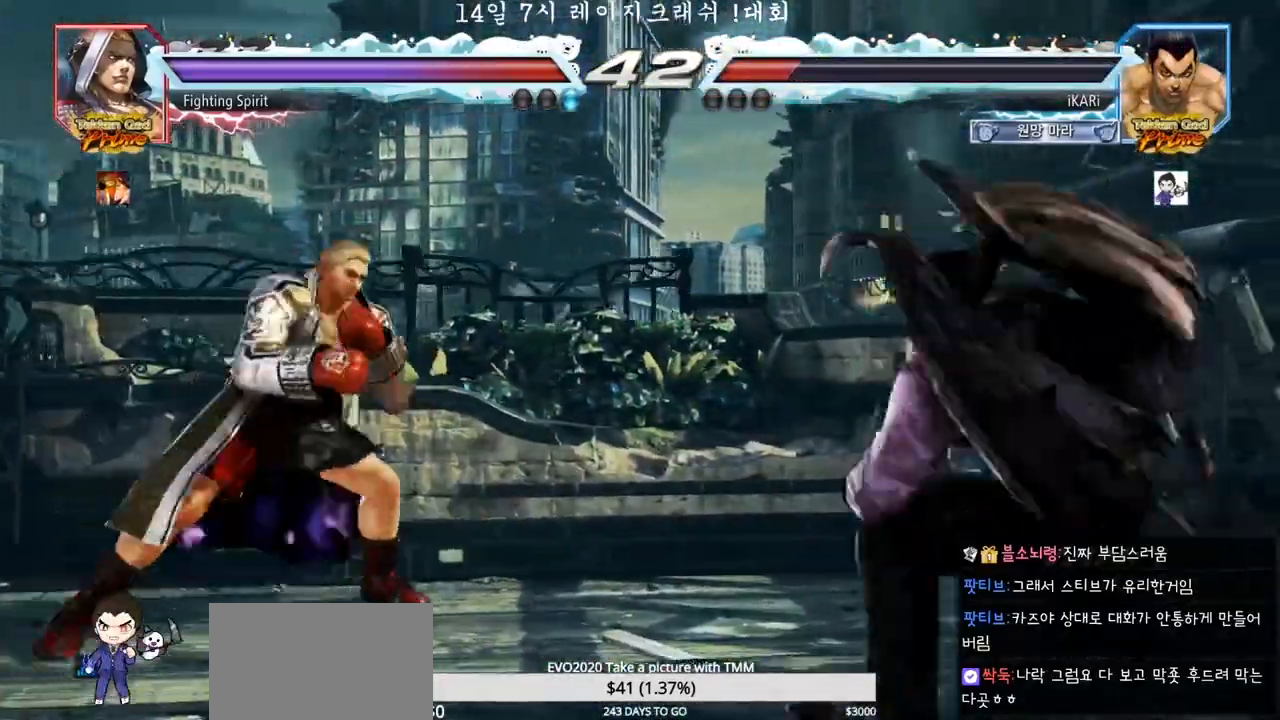
{"dt_ms": 500, "buttons": [], "left_stick": "right", "events": [[33, "left_stick", "right"], [117, "left_stick", "center"], [350, "left_stick", "right"], [417, "left_stick", "center"], [467, "left_stick", "right"]]}
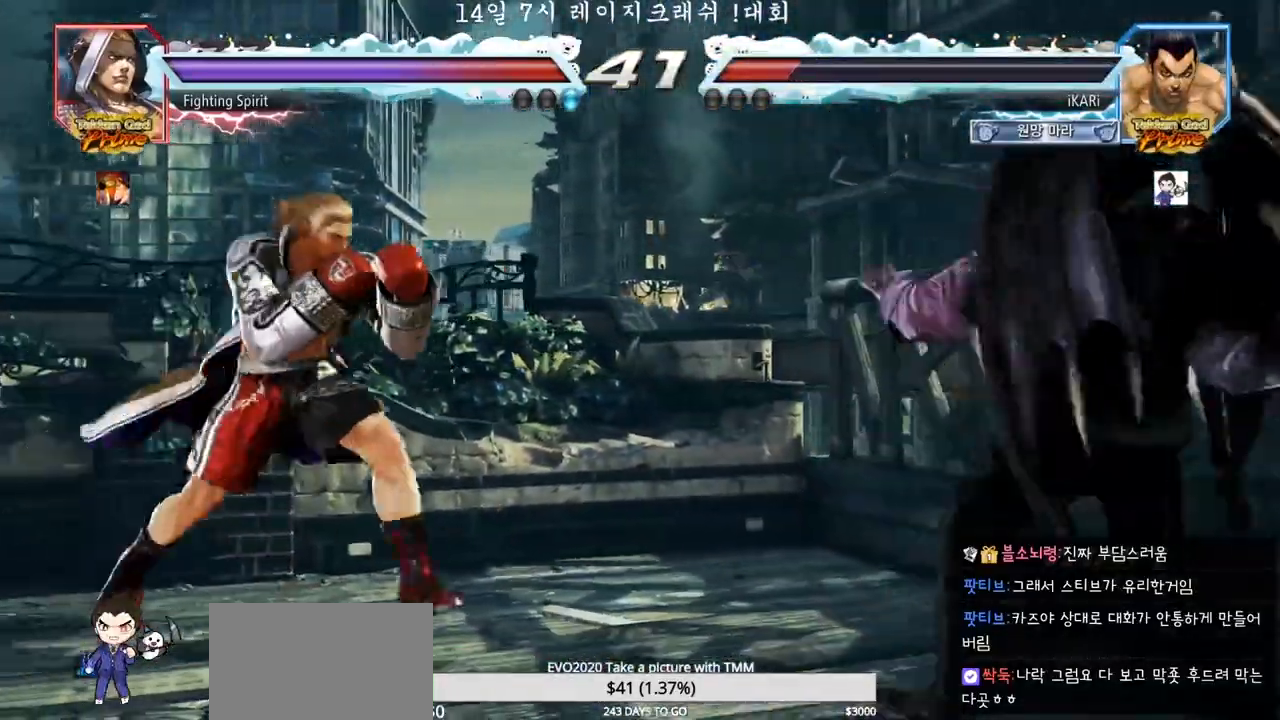
{"dt_ms": 500, "buttons": [], "left_stick": "down", "events": [[167, "left_stick", "center"], [233, "left_stick", "right"], [283, "left_stick", "center"], [350, "left_stick", "right"], [483, "left_stick", "down"]]}
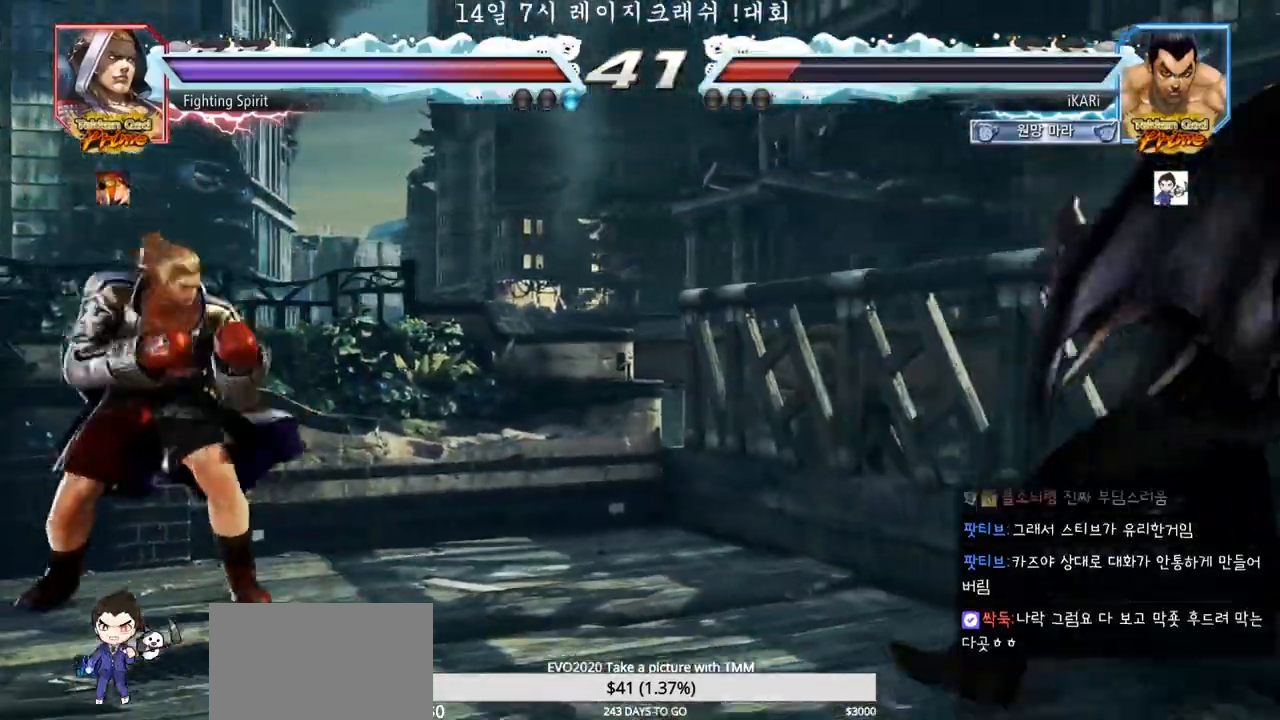
{"dt_ms": 500, "buttons": [], "left_stick": "left", "events": [[17, "left_stick", "center"], [133, "left_stick", "right"], [183, "left_stick", "center"], [283, "left_stick", "left"], [350, "left_stick", "down"], [467, "left_stick", "left"]]}
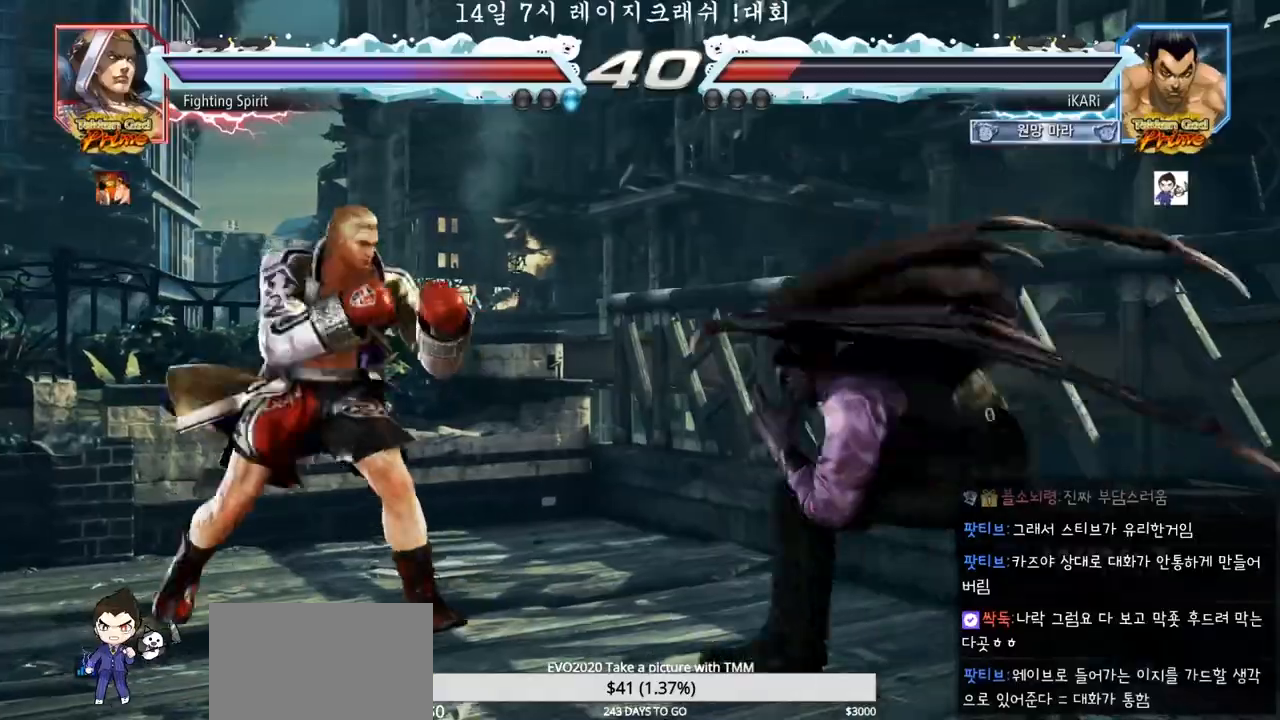
{"dt_ms": 500, "buttons": [], "left_stick": "center", "events": [[83, "left_stick", "down"], [117, "TRIANGLE", "down"], [133, "TRIANGLE", "up"], [133, "left_stick", "left"], [183, "left_stick", "center"]]}
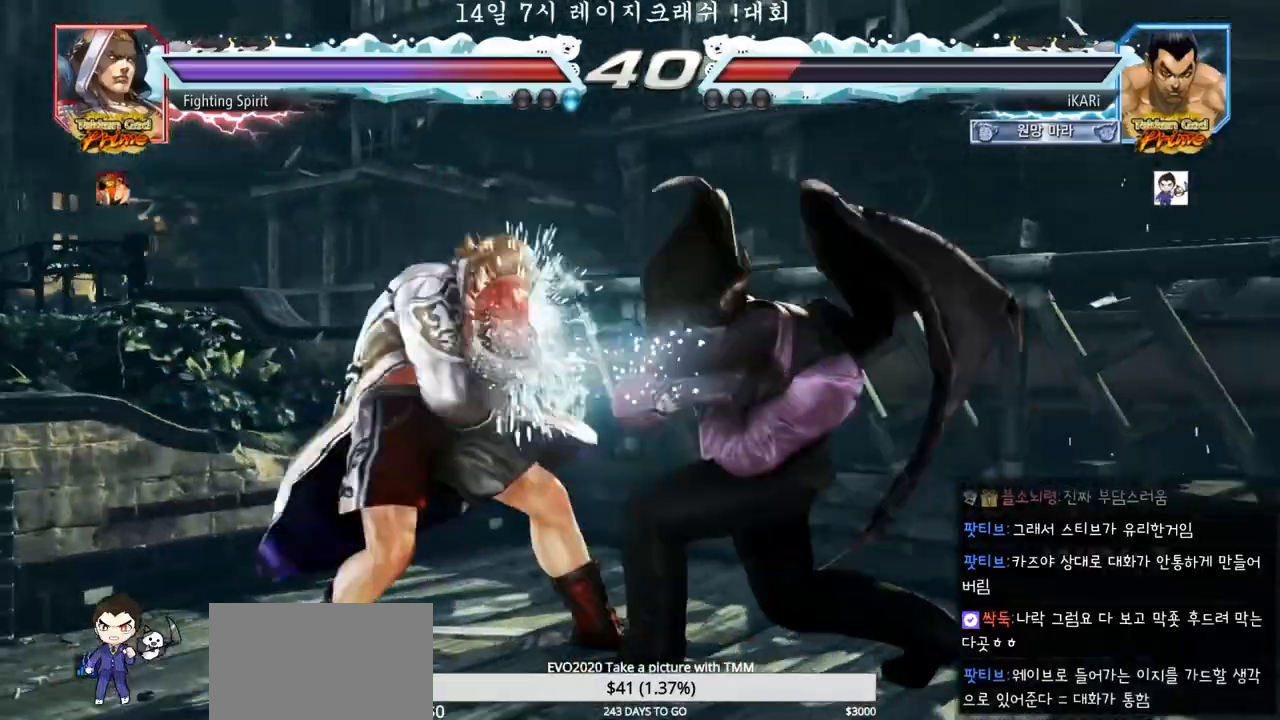
{"dt_ms": 500, "buttons": [], "left_stick": "right", "events": [[117, "left_stick", "right"]]}
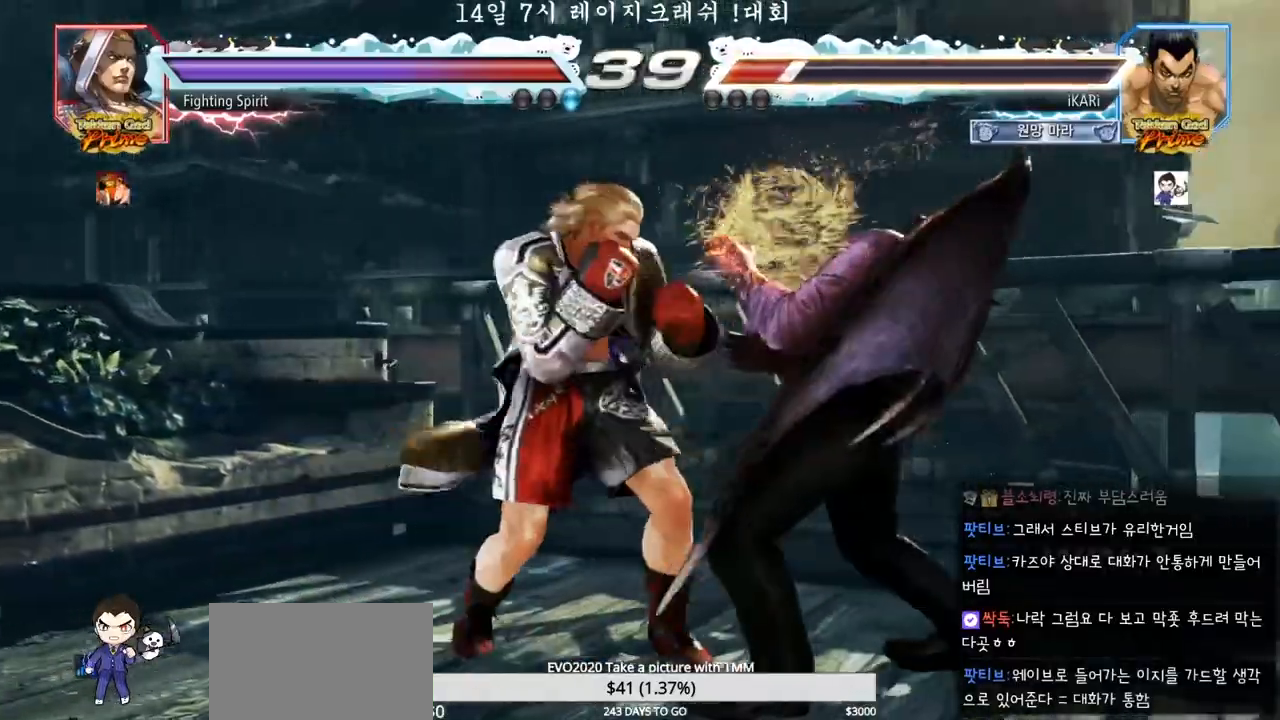
{"dt_ms": 500, "buttons": [], "left_stick": "center", "events": [[333, "left_stick", "center"]]}
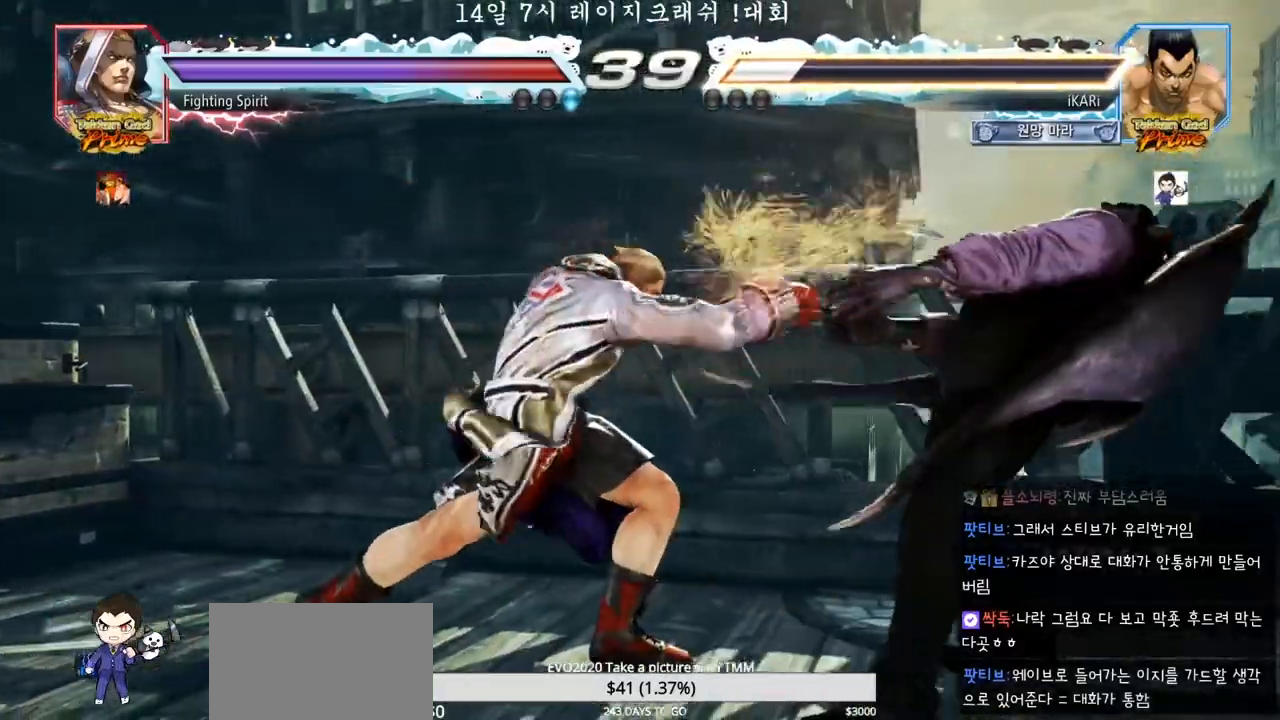
{"dt_ms": 500, "buttons": [], "left_stick": "right", "events": [[283, "left_stick", "right"], [333, "left_stick", "center"], [417, "left_stick", "right"]]}
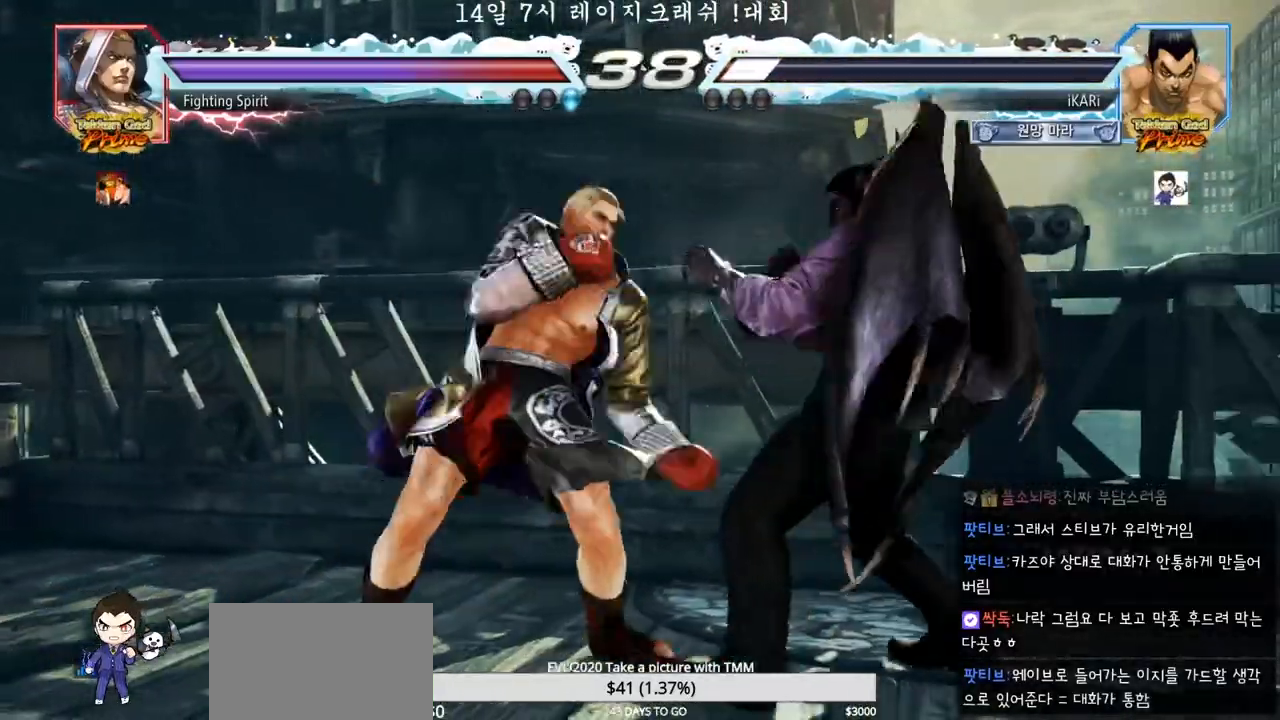
{"dt_ms": 500, "buttons": [], "left_stick": "center", "events": [[17, "left_stick", "center"], [67, "left_stick", "left"], [217, "left_stick", "center"], [283, "left_stick", "right"], [333, "left_stick", "center"], [400, "left_stick", "right"], [500, "left_stick", "center"]]}
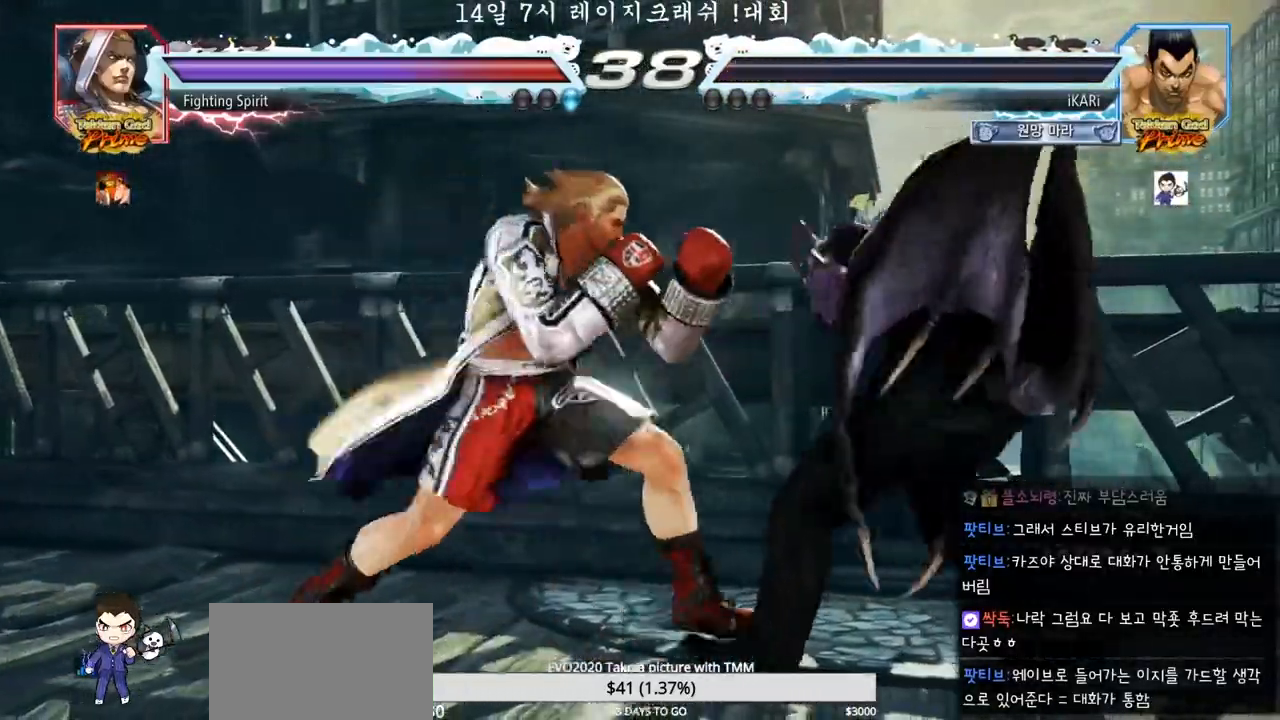
{"dt_ms": 500, "buttons": [], "left_stick": "right", "events": [[17, "left_stick", "right"], [33, "left_stick", "down-left"], [233, "left_stick", "center"], [283, "left_stick", "right"], [333, "left_stick", "center"], [383, "left_stick", "right"]]}
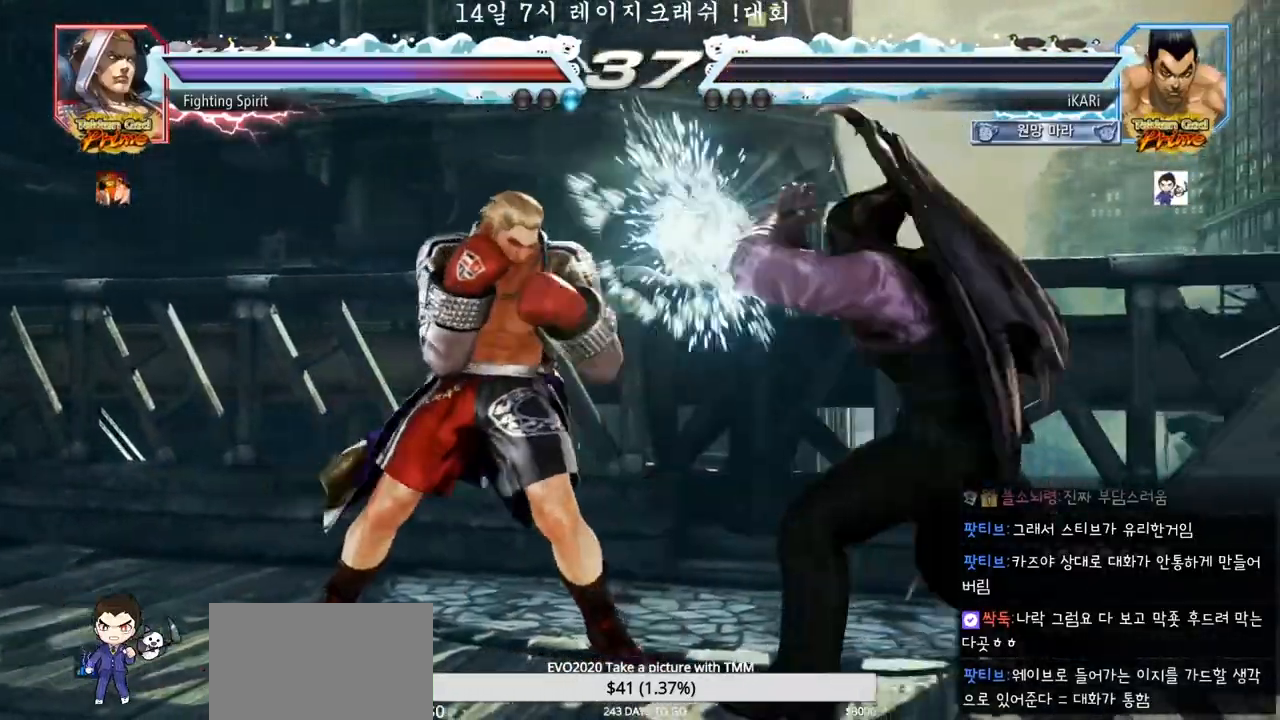
{"dt_ms": 500, "buttons": [], "left_stick": "center", "events": [[117, "left_stick", "center"], [167, "SQUARE", "down"], [200, "SQUARE", "up"], [250, "SQUARE", "down"], [300, "SQUARE", "up"]]}
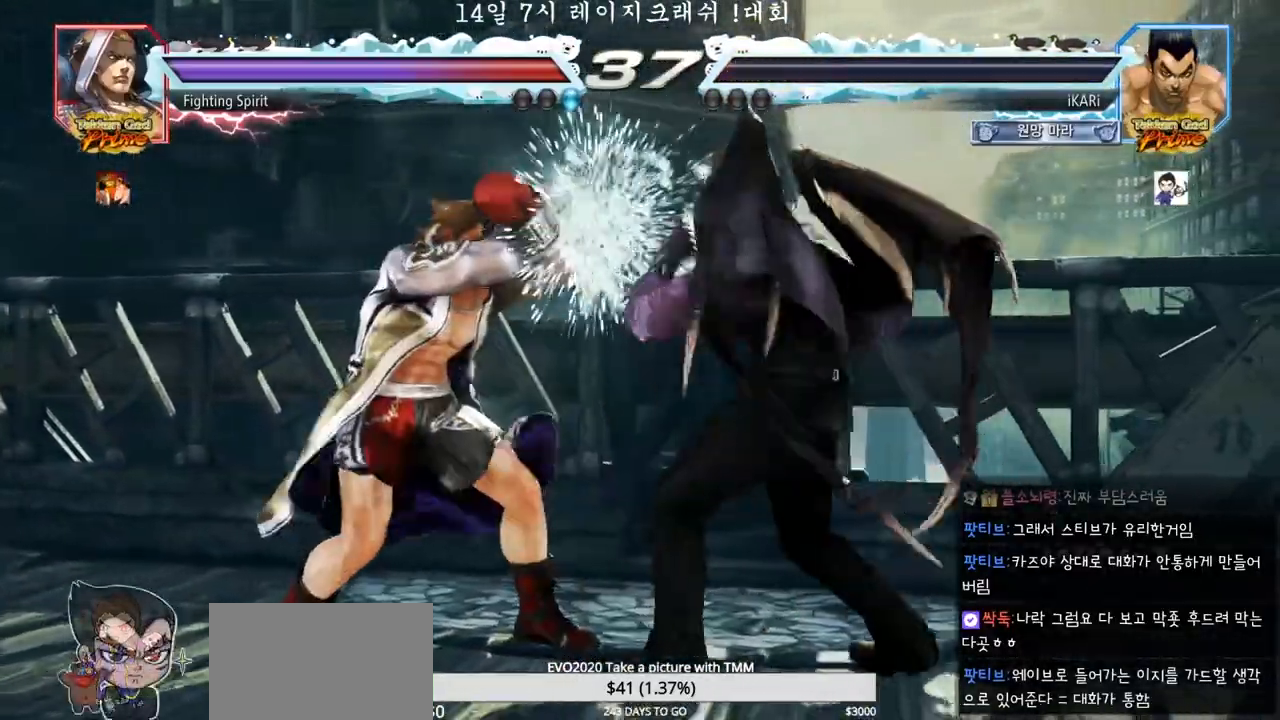
{"dt_ms": 500, "buttons": [], "left_stick": "right", "events": [[367, "left_stick", "right"], [417, "left_stick", "center"], [483, "left_stick", "right"]]}
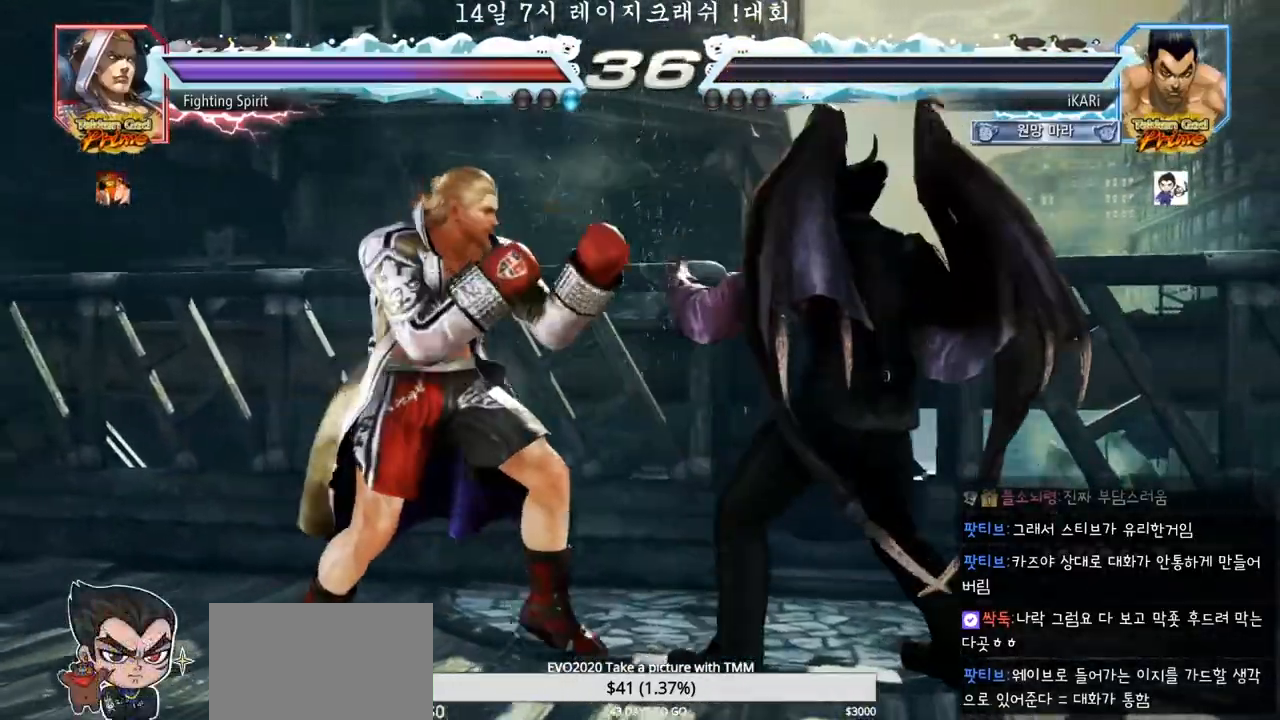
{"dt_ms": 500, "buttons": [], "left_stick": "center", "events": [[317, "left_stick", "center"], [367, "SQUARE", "down"], [417, "SQUARE", "up"], [467, "SQUARE", "down"], [500, "SQUARE", "up"]]}
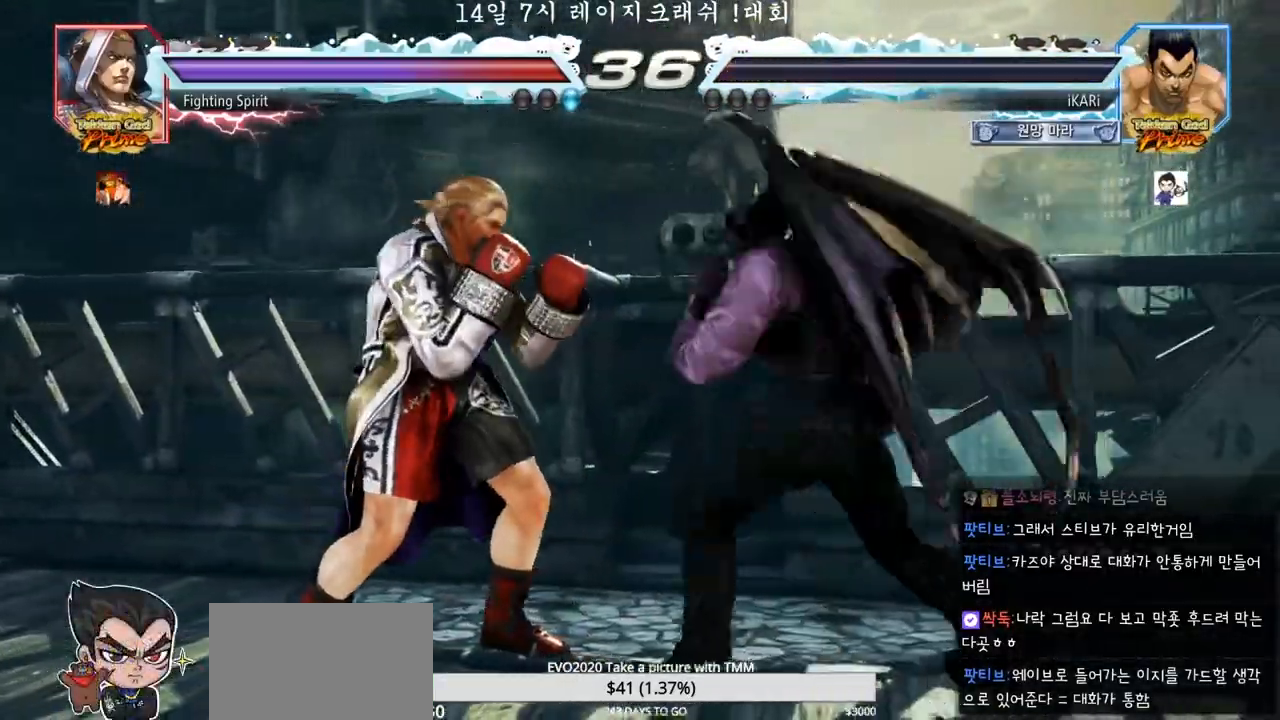
{"dt_ms": 500, "buttons": [], "left_stick": "center", "events": []}
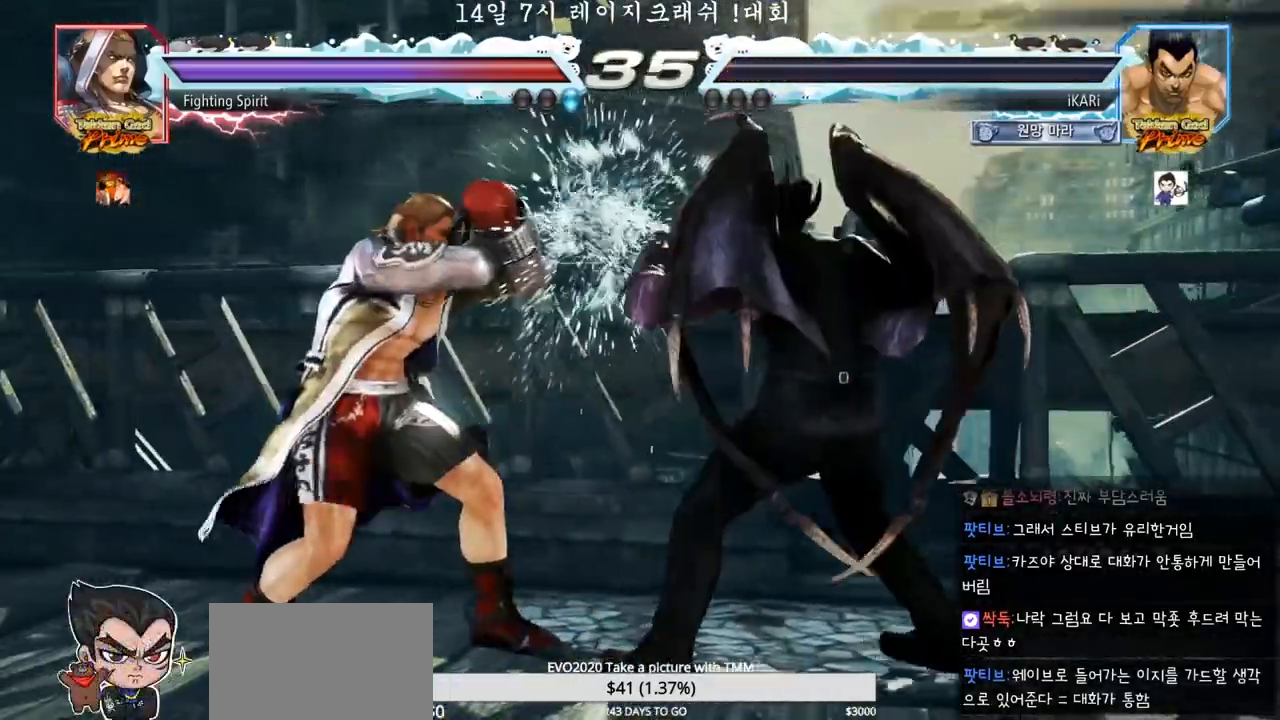
{"dt_ms": 500, "buttons": [], "left_stick": "right", "events": [[17, "left_stick", "right"], [67, "left_stick", "center"], [150, "left_stick", "right"]]}
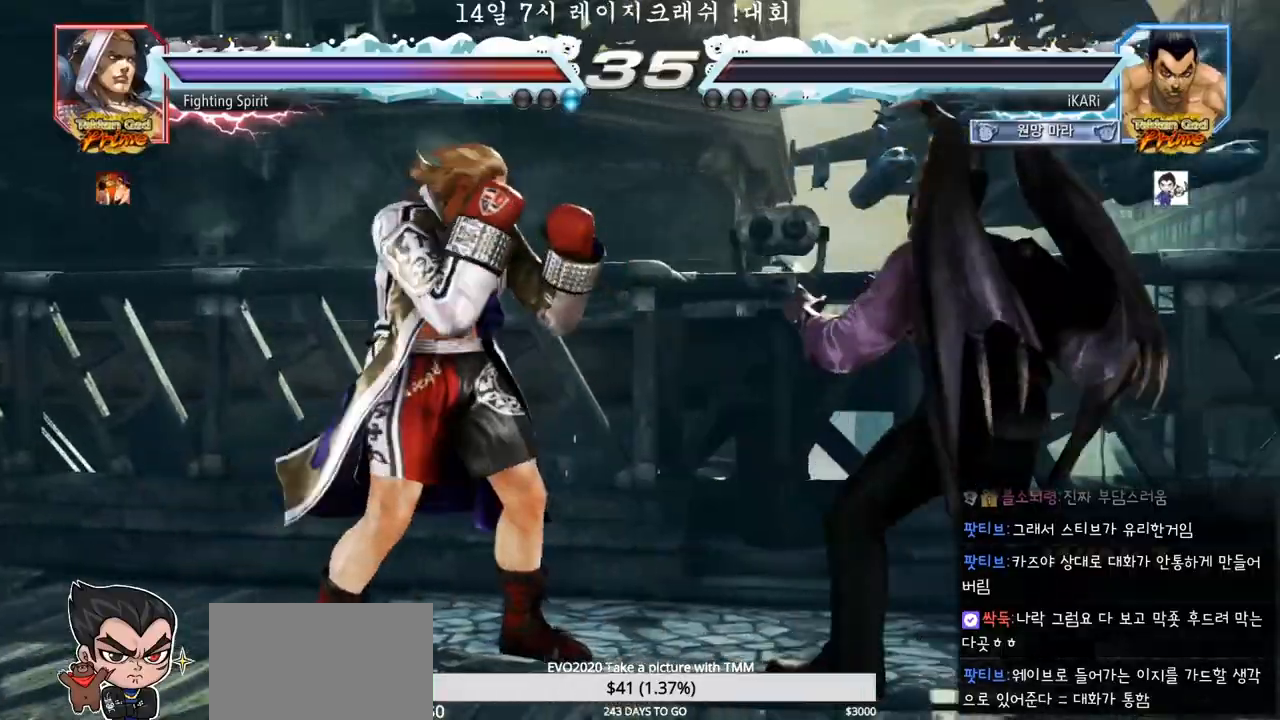
{"dt_ms": 500, "buttons": [], "left_stick": "down-left", "events": [[33, "left_stick", "center"], [117, "left_stick", "right"], [167, "left_stick", "center"], [233, "left_stick", "right"], [283, "left_stick", "center"], [417, "left_stick", "down-left"], [467, "CIRCLE", "down"], [500, "CIRCLE", "up"]]}
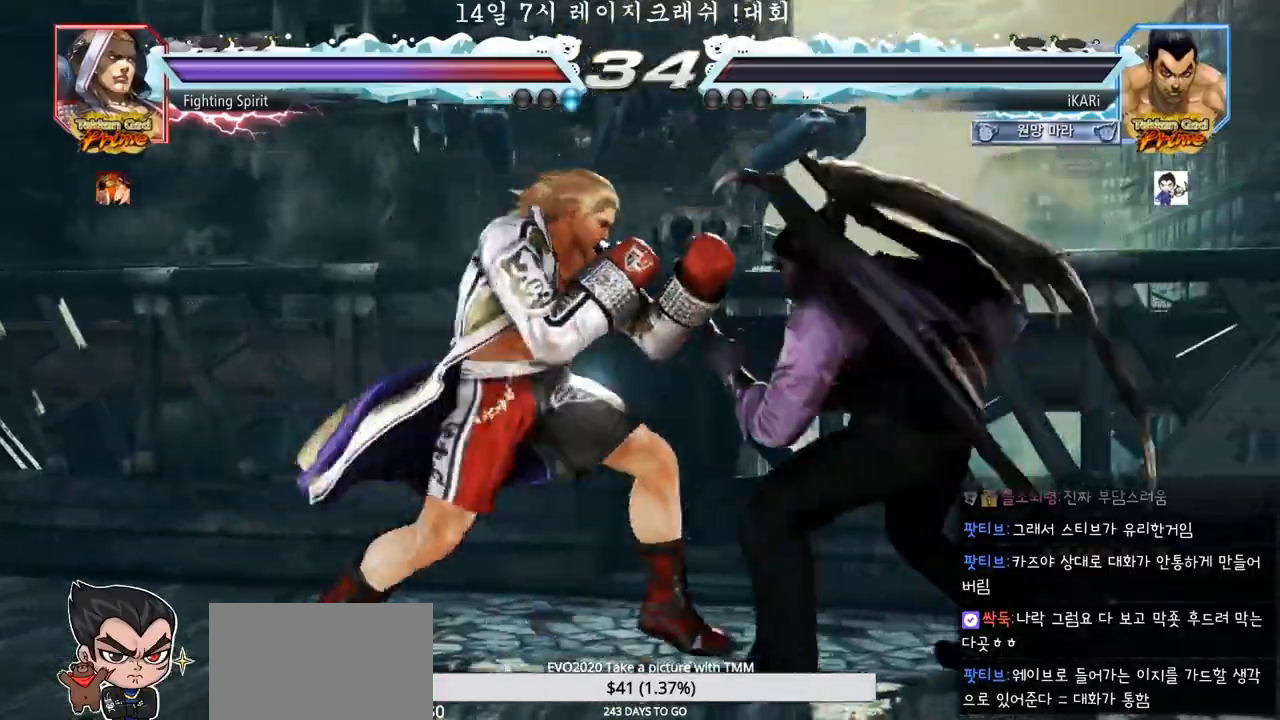
{"dt_ms": 500, "buttons": [], "left_stick": "left", "events": [[67, "SQUARE", "down"], [100, "SQUARE", "up"], [100, "left_stick", "center"], [467, "left_stick", "left"]]}
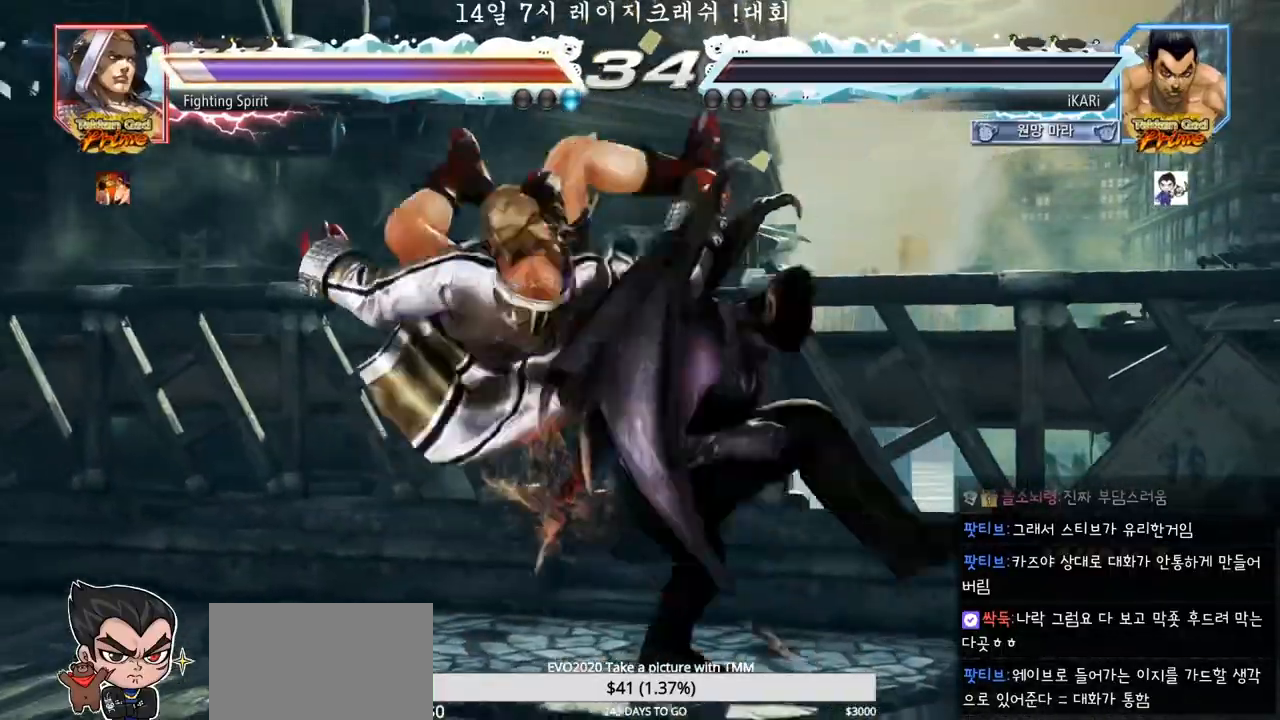
{"dt_ms": 500, "buttons": ["SQUARE"], "left_stick": "up-left", "events": [[67, "left_stick", "down-left"], [117, "SQUARE", "down"], [150, "SQUARE", "up"], [200, "SQUARE", "down"], [250, "SQUARE", "up"], [300, "SQUARE", "down"], [350, "SQUARE", "up"], [383, "left_stick", "center"], [417, "SQUARE", "down"], [467, "SQUARE", "up"], [483, "left_stick", "up-left"], [500, "SQUARE", "down"]]}
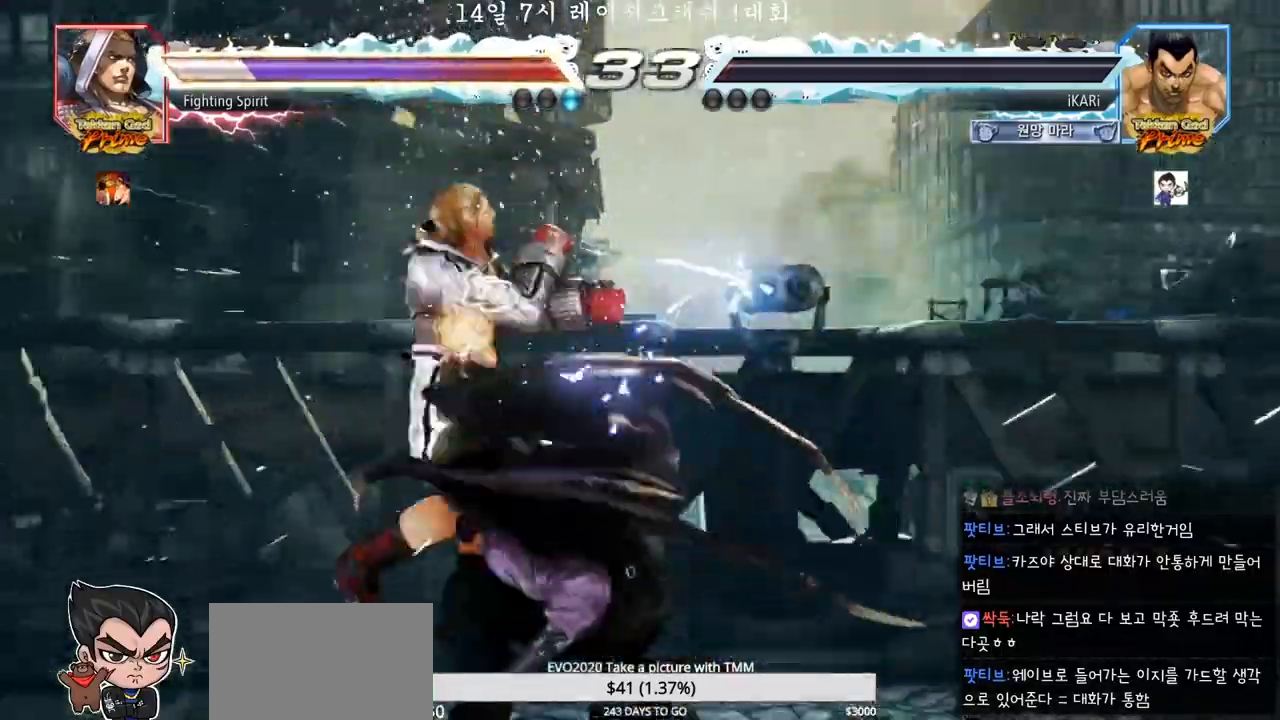
{"dt_ms": 500, "buttons": [], "left_stick": "center", "events": [[33, "left_stick", "up"], [67, "SQUARE", "up"], [83, "SQUARE", "down"], [183, "SQUARE", "up"], [300, "left_stick", "center"]]}
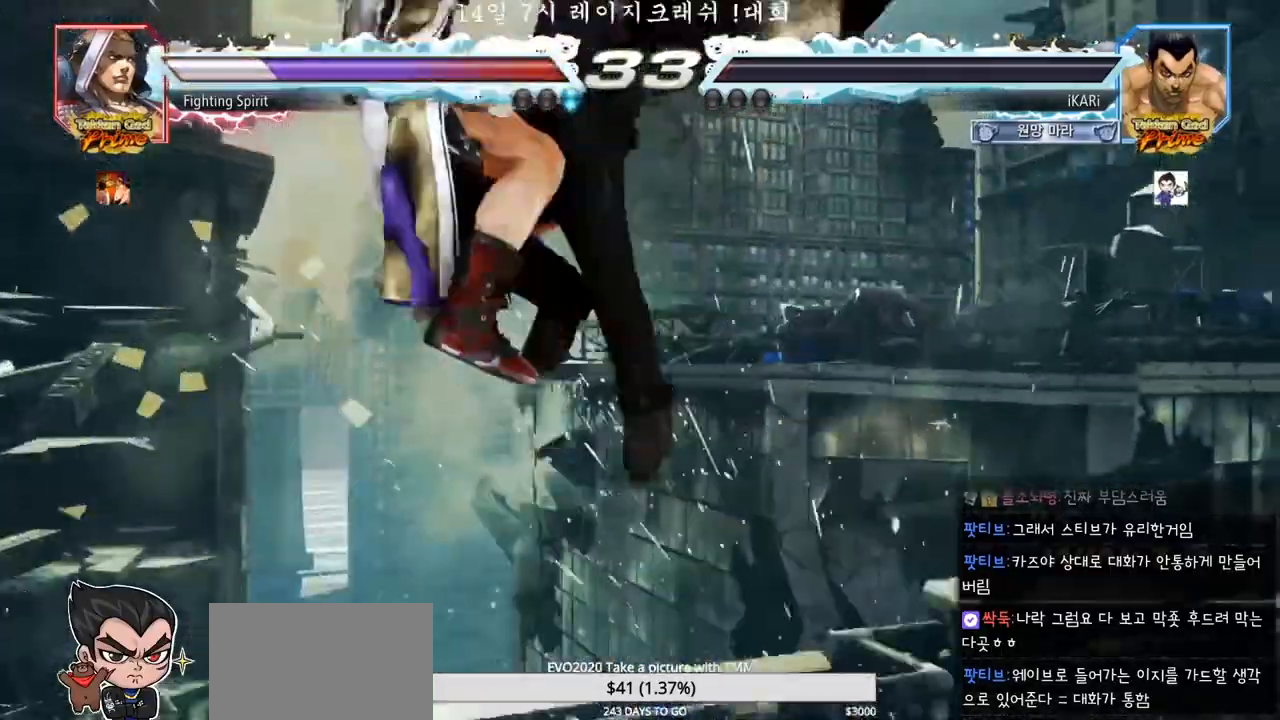
{"dt_ms": 500, "buttons": [], "left_stick": "center", "events": []}
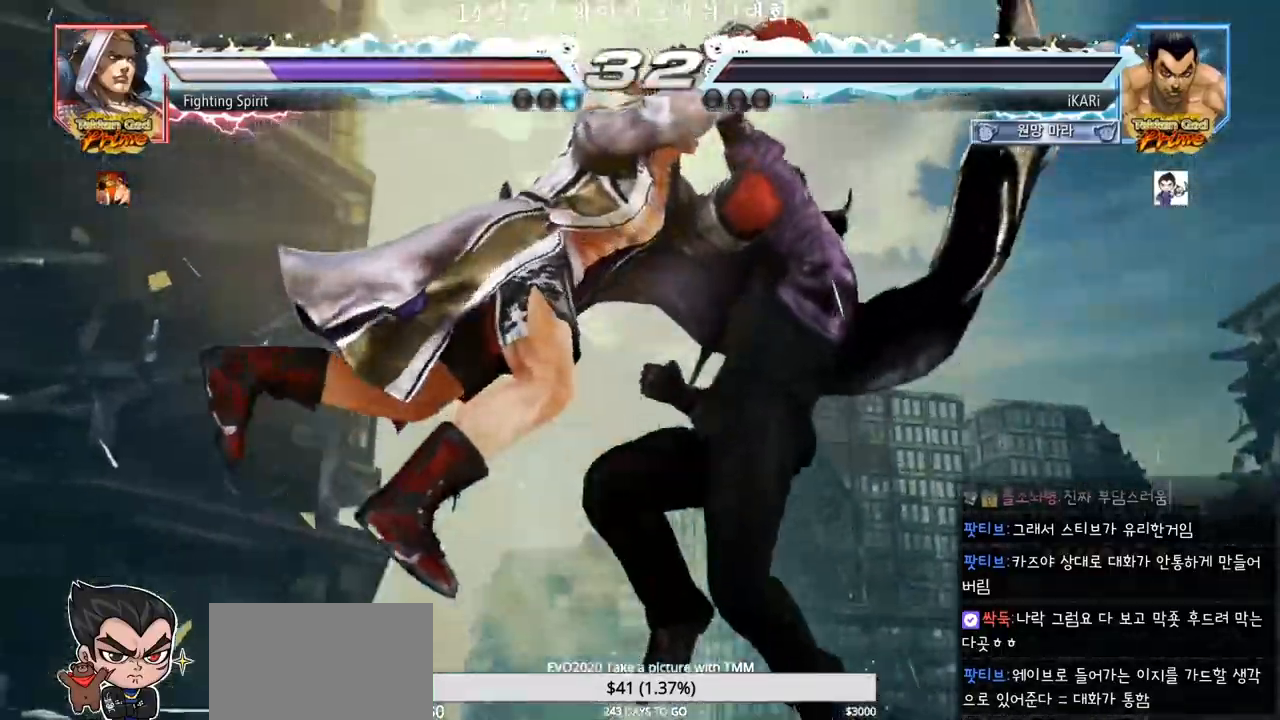
{"dt_ms": 1000, "buttons": ["TRIANGLE"], "left_stick": "center", "events": [[717, "TRIANGLE", "down"], [750, "SQUARE", "down"], [783, "SQUARE", "up"]]}
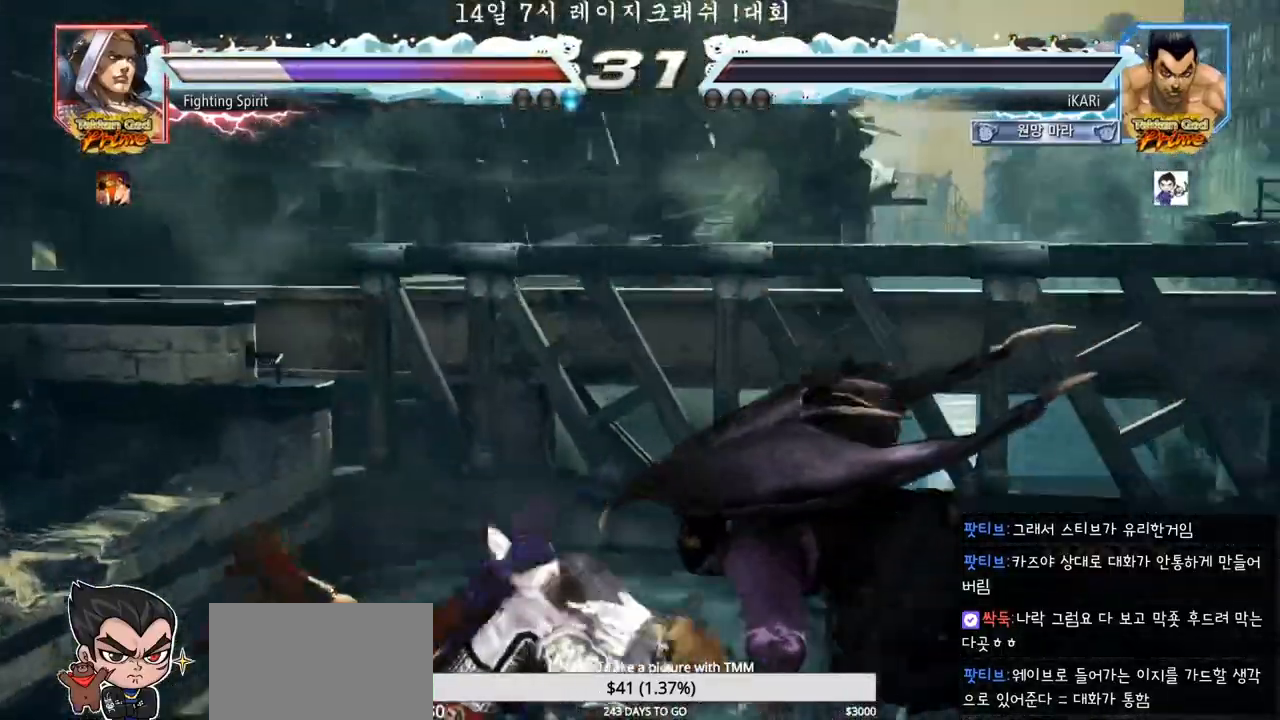
{"dt_ms": 500, "buttons": ["TRIANGLE"], "left_stick": "left", "events": [[17, "left_stick", "left"], [167, "SQUARE", "down"], [200, "SQUARE", "up"], [233, "SQUARE", "down"], [300, "SQUARE", "up"], [333, "SQUARE", "down"], [383, "SQUARE", "up"], [433, "SQUARE", "down"], [500, "SQUARE", "up"]]}
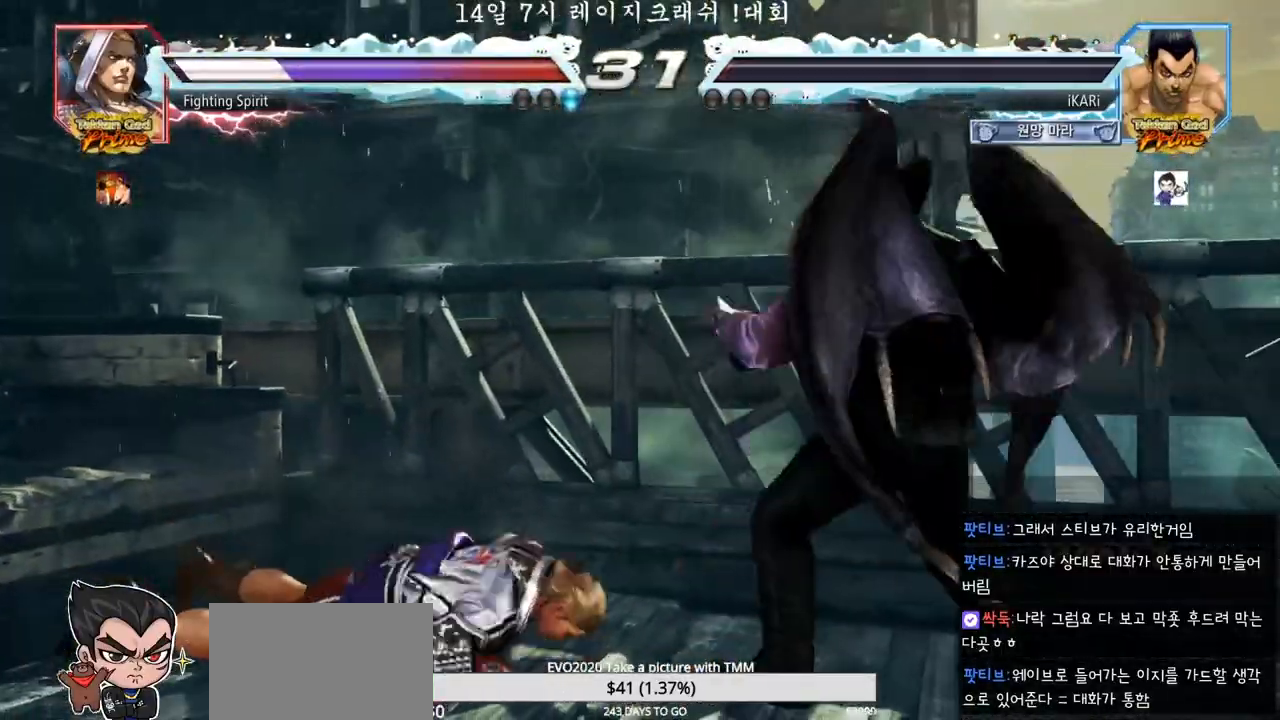
{"dt_ms": 500, "buttons": [], "left_stick": "center", "events": [[50, "SQUARE", "down"], [100, "SQUARE", "up"], [133, "SQUARE", "down"], [200, "SQUARE", "up"], [233, "SQUARE", "down"], [317, "SQUARE", "up"], [417, "left_stick", "center"], [483, "TRIANGLE", "up"]]}
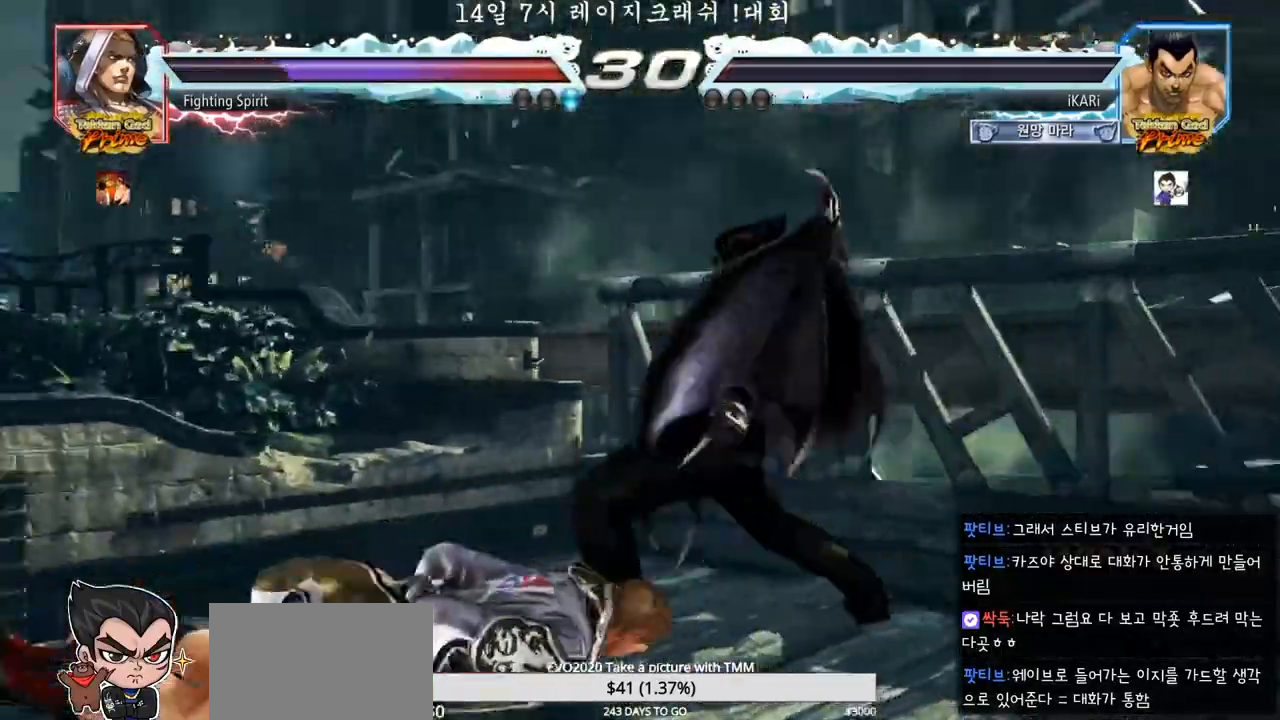
{"dt_ms": 500, "buttons": [], "left_stick": "right", "events": [[300, "left_stick", "right"]]}
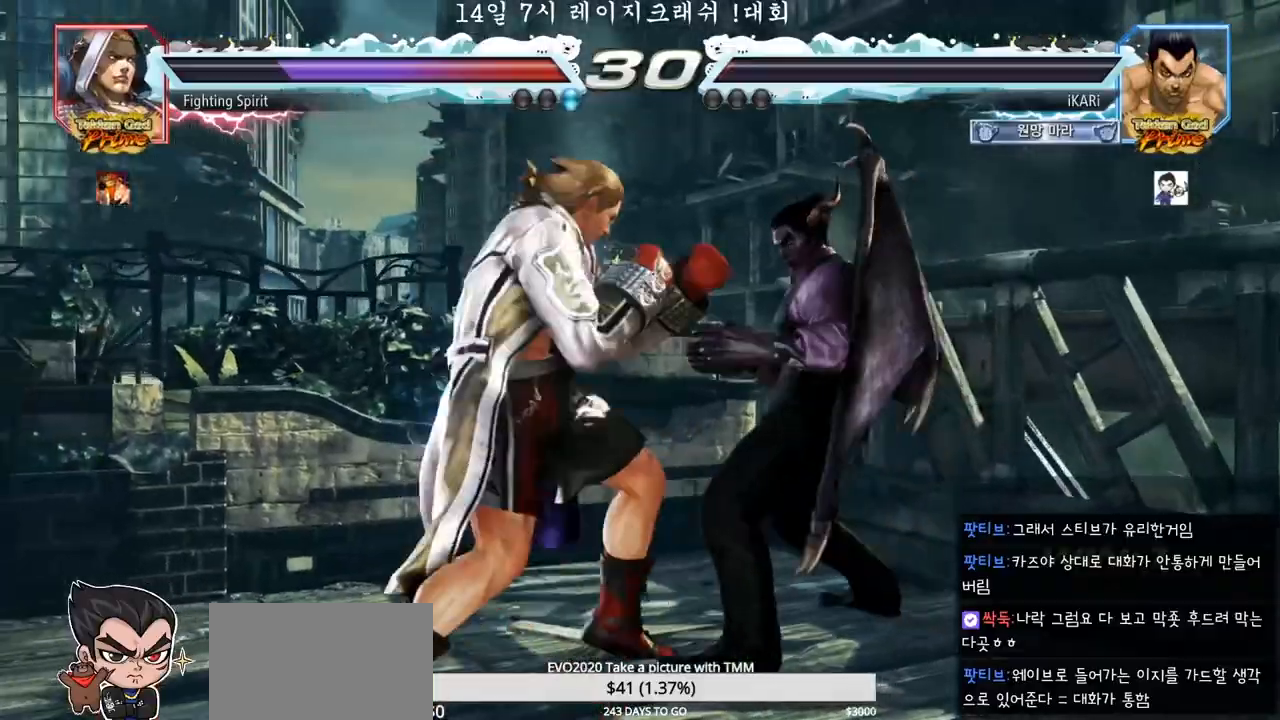
{"dt_ms": 500, "buttons": [], "left_stick": "center", "events": [[133, "left_stick", "center"]]}
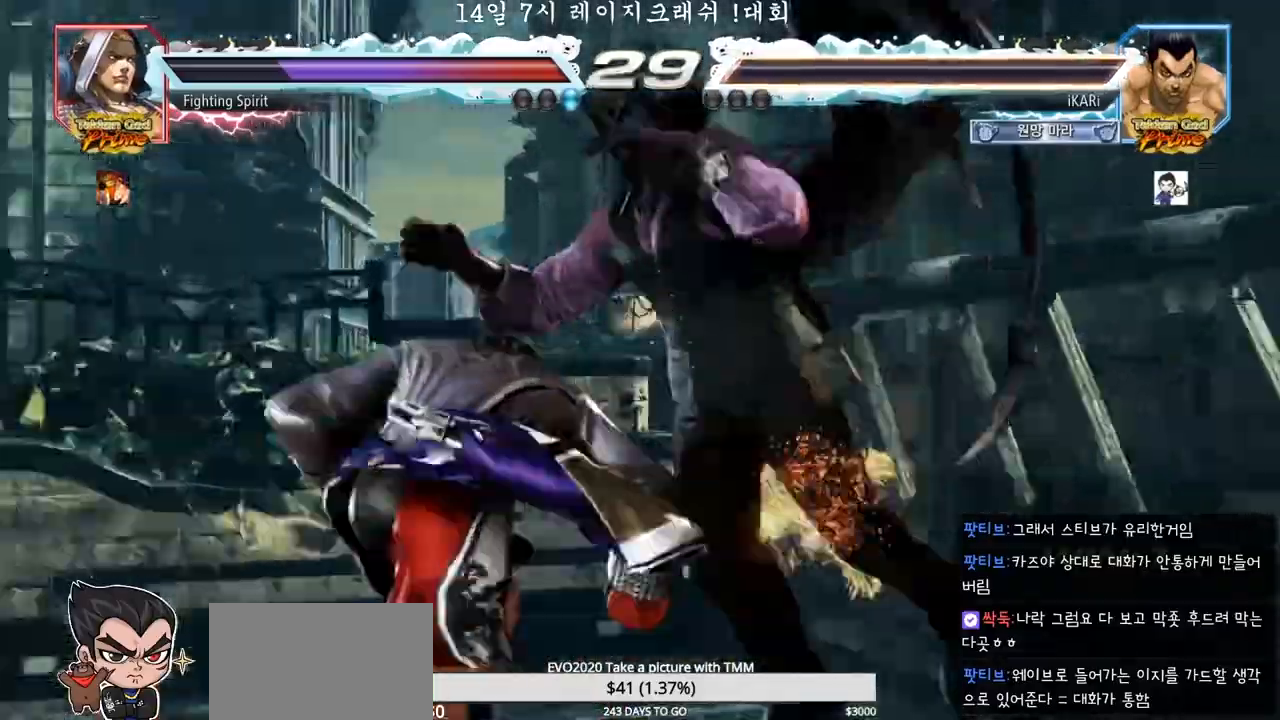
{"dt_ms": 500, "buttons": [], "left_stick": "center", "events": []}